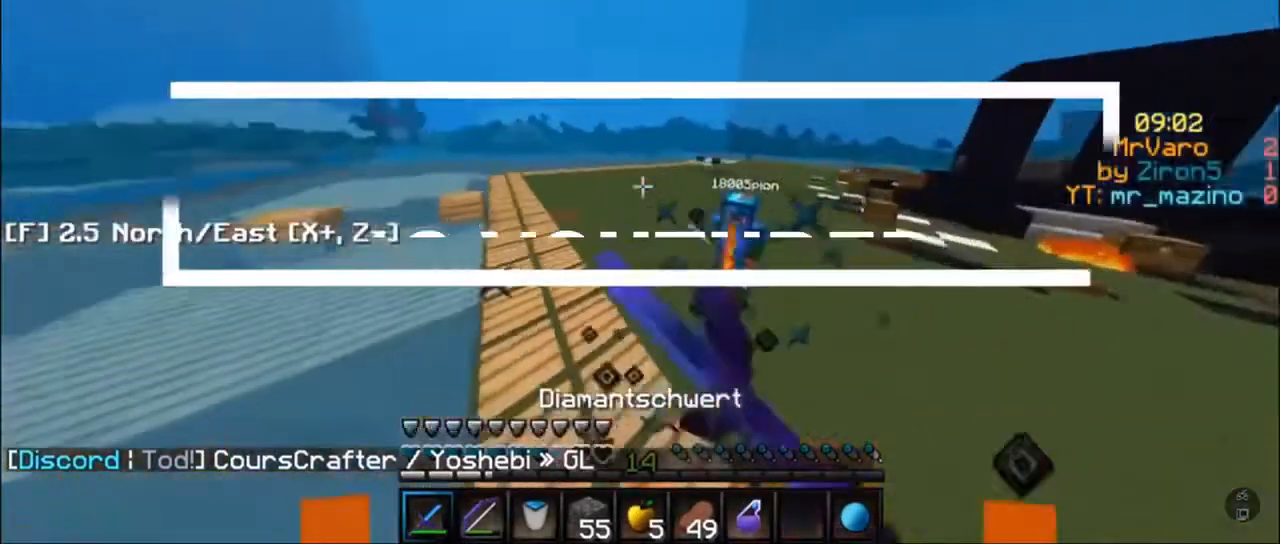
Gameplay with keyboard; each line is a JSON object with the keys held at the frame after it. "events" lists presses ("down") and releases ("up") of "a", "d", "s" and "w" between this image and that frame as [ms after this image, input, new state], when the widget could be followed in between. No other keys are recorded. Mouse input is not recorded.
{"keys": ["w"], "events": [[200, "d", "up"]]}
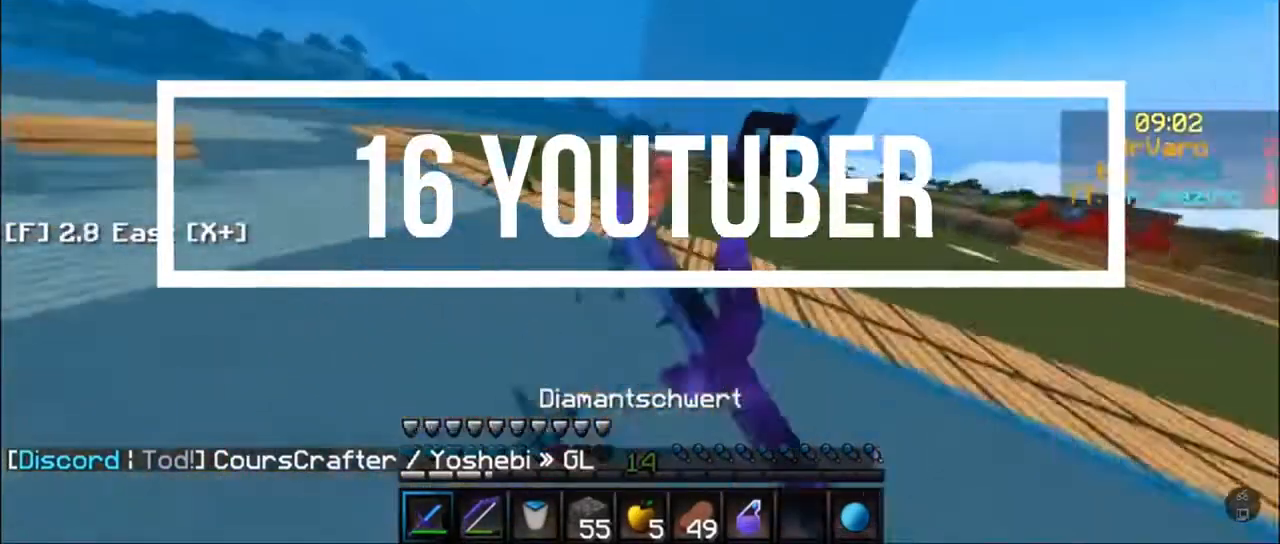
{"keys": ["w"], "events": [[120, "d", "down"], [320, "d", "up"]]}
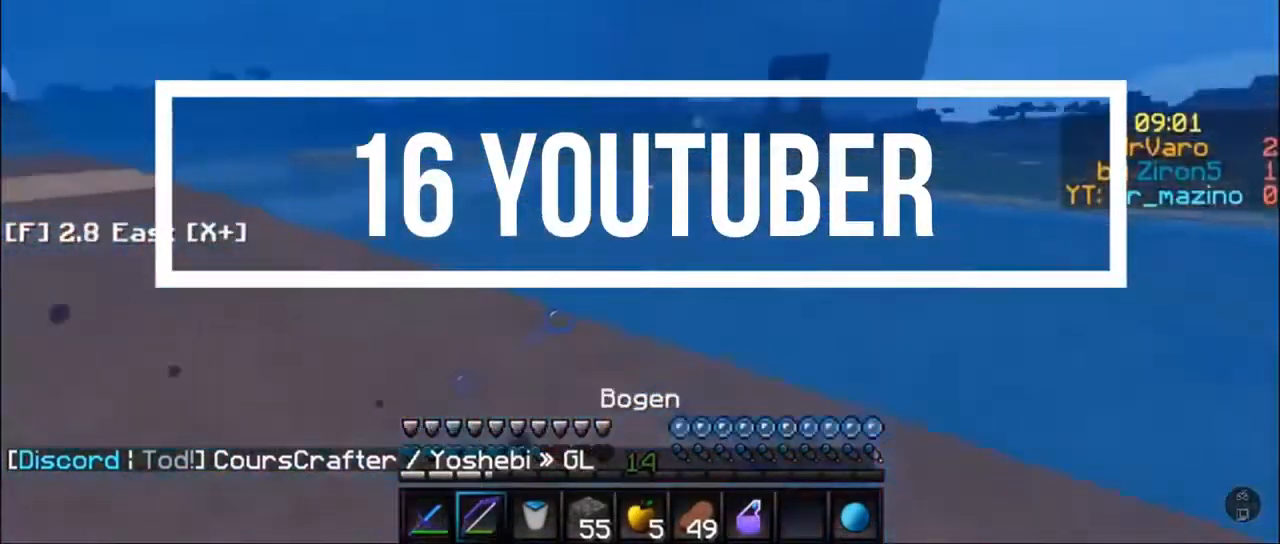
{"keys": ["w"], "events": []}
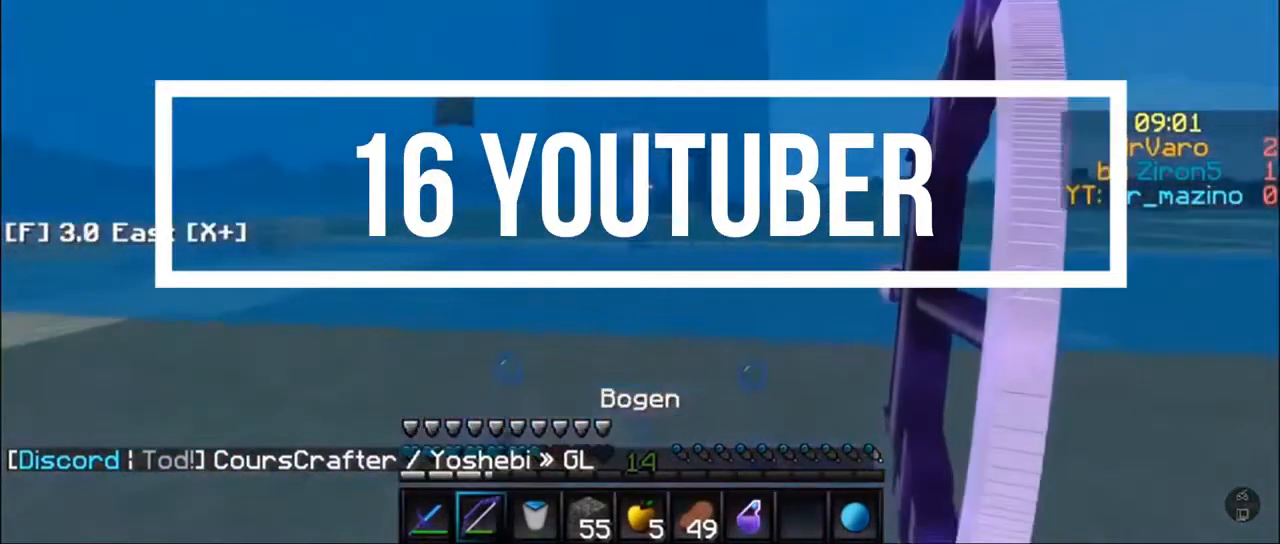
{"keys": ["d", "w"], "events": [[440, "d", "down"]]}
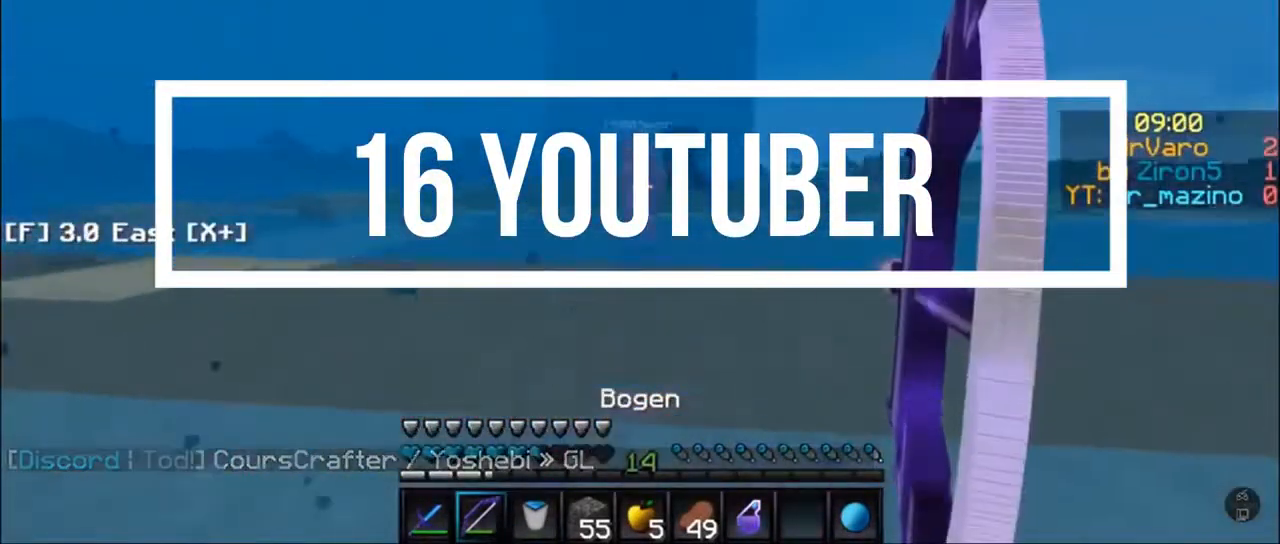
{"keys": ["w"], "events": [[360, "d", "up"]]}
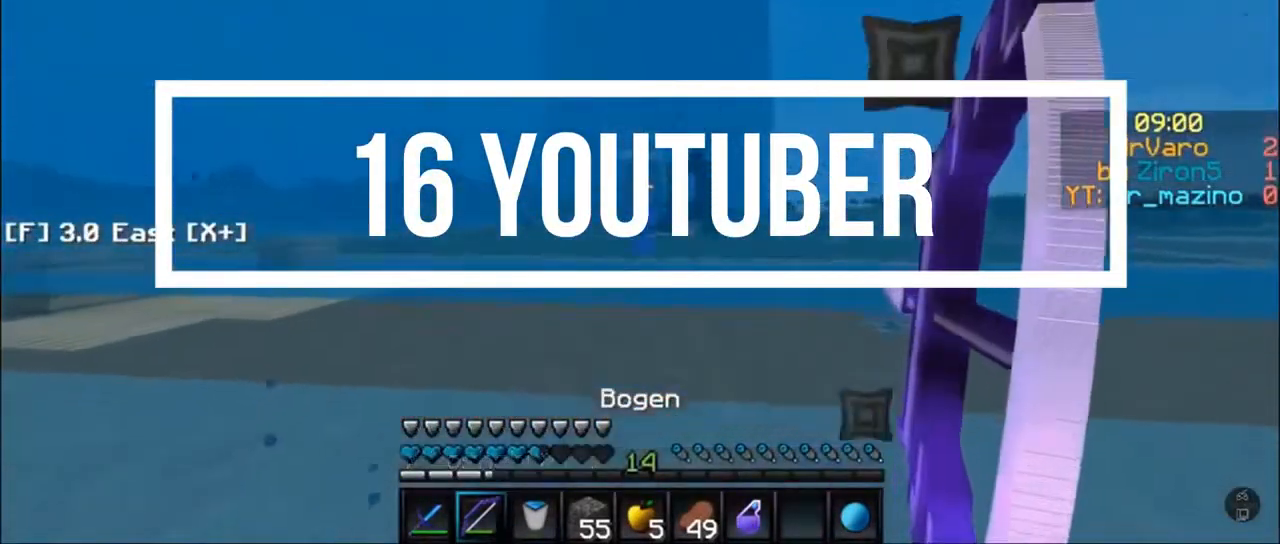
{"keys": ["w"], "events": []}
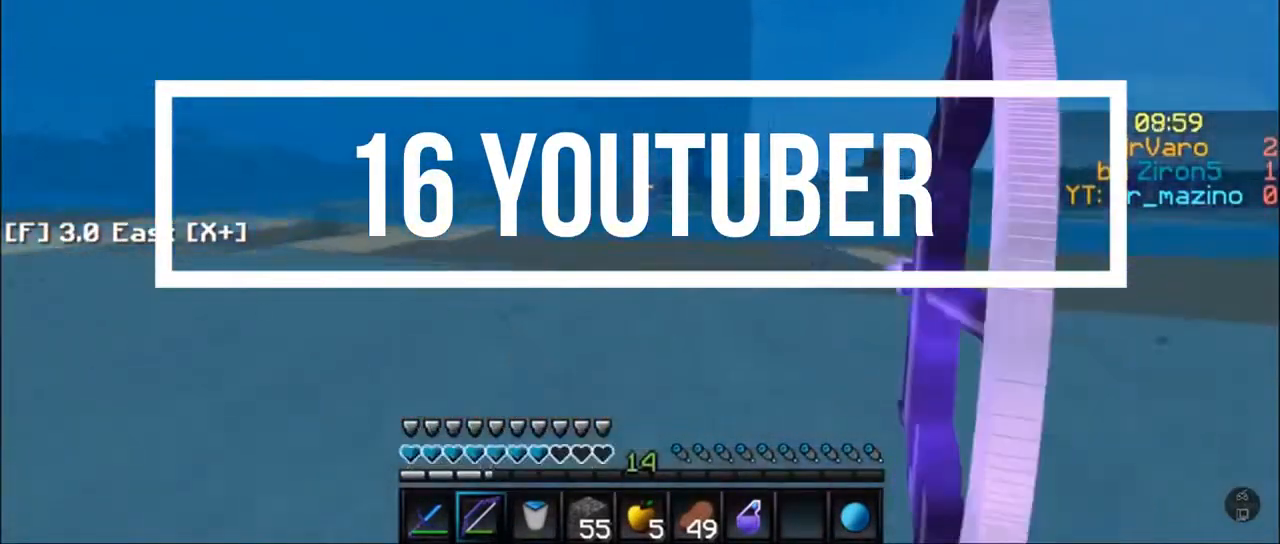
{"keys": ["w"], "events": []}
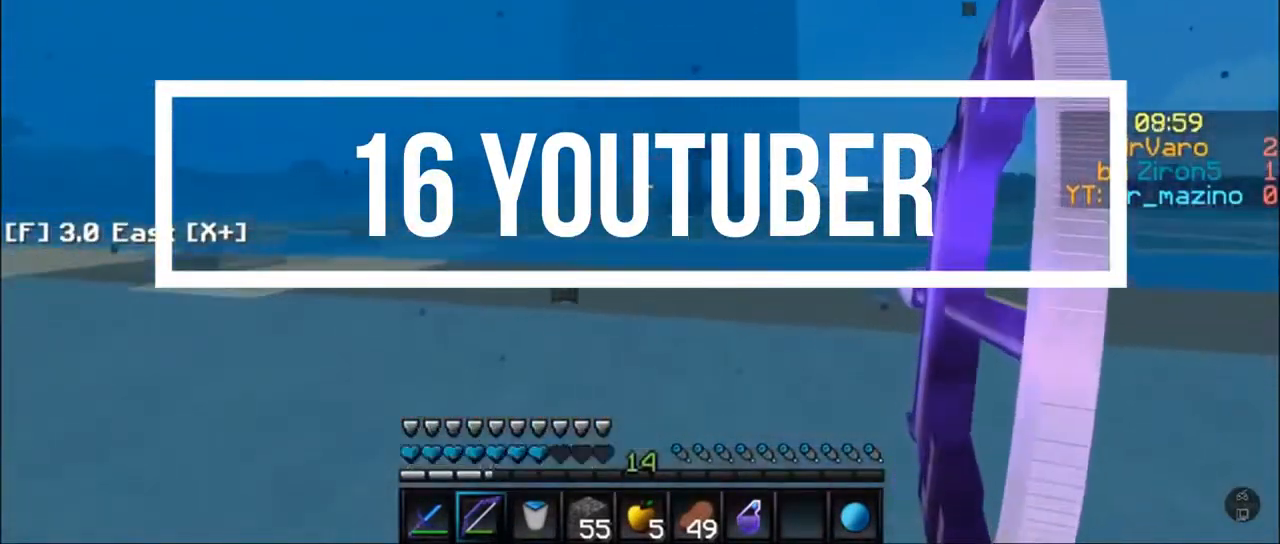
{"keys": ["w"], "events": []}
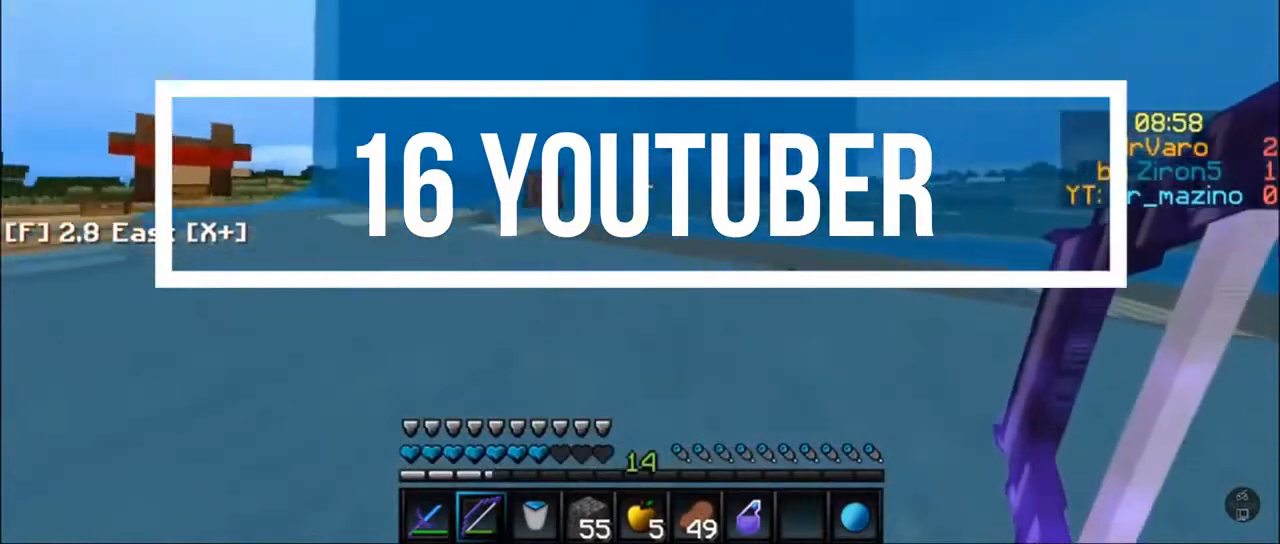
{"keys": ["w"], "events": []}
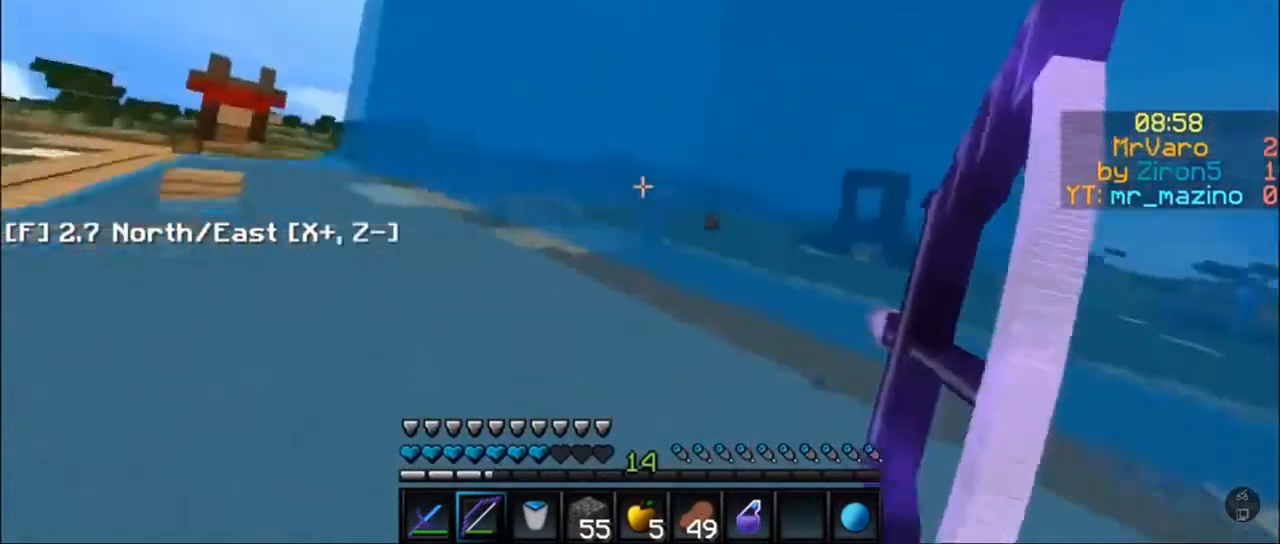
{"keys": ["w"], "events": []}
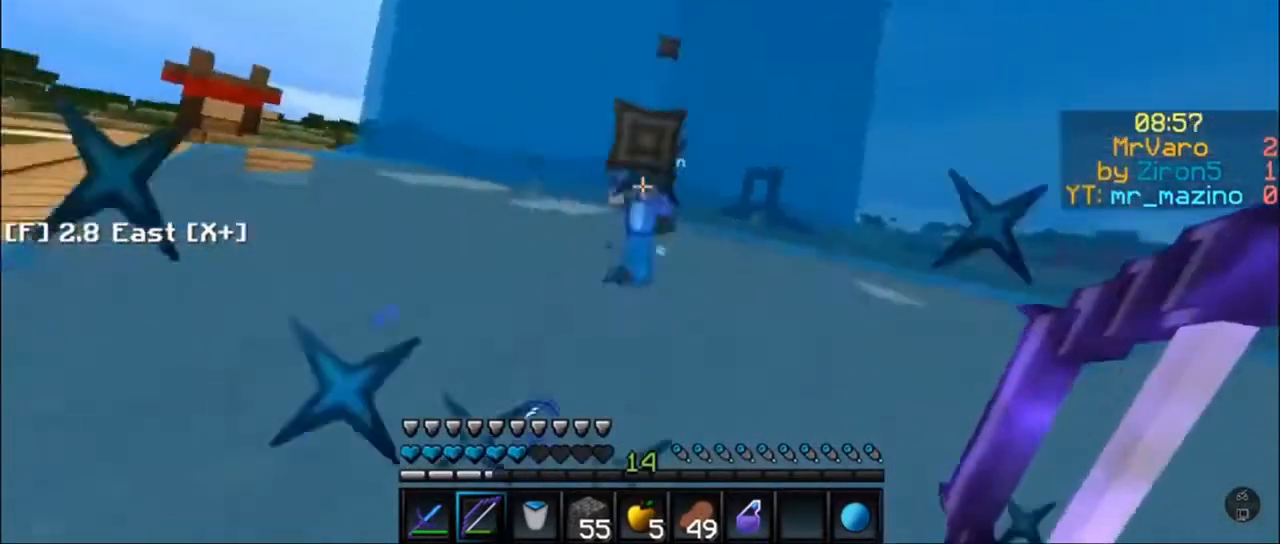
{"keys": ["w"], "events": []}
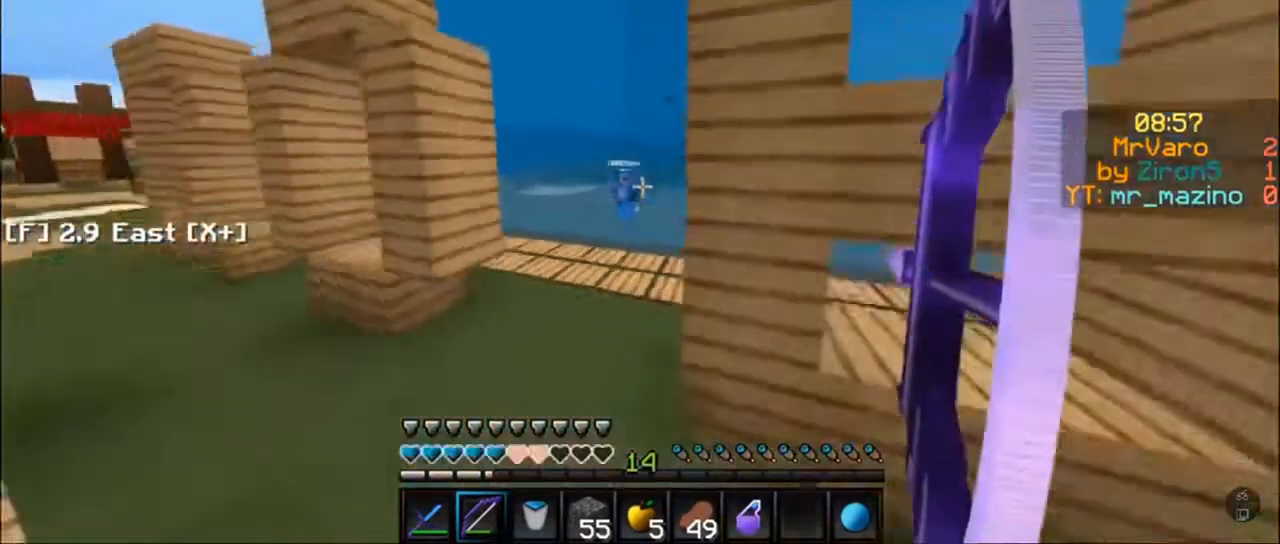
{"keys": ["w"], "events": [[360, "a", "down"], [480, "a", "up"]]}
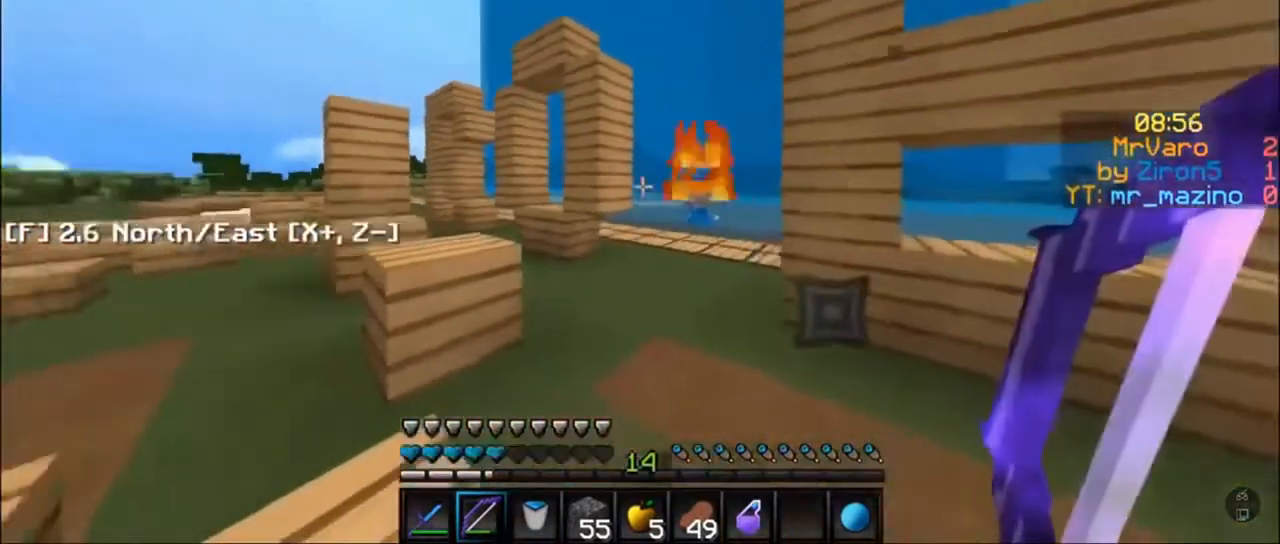
{"keys": ["w"], "events": []}
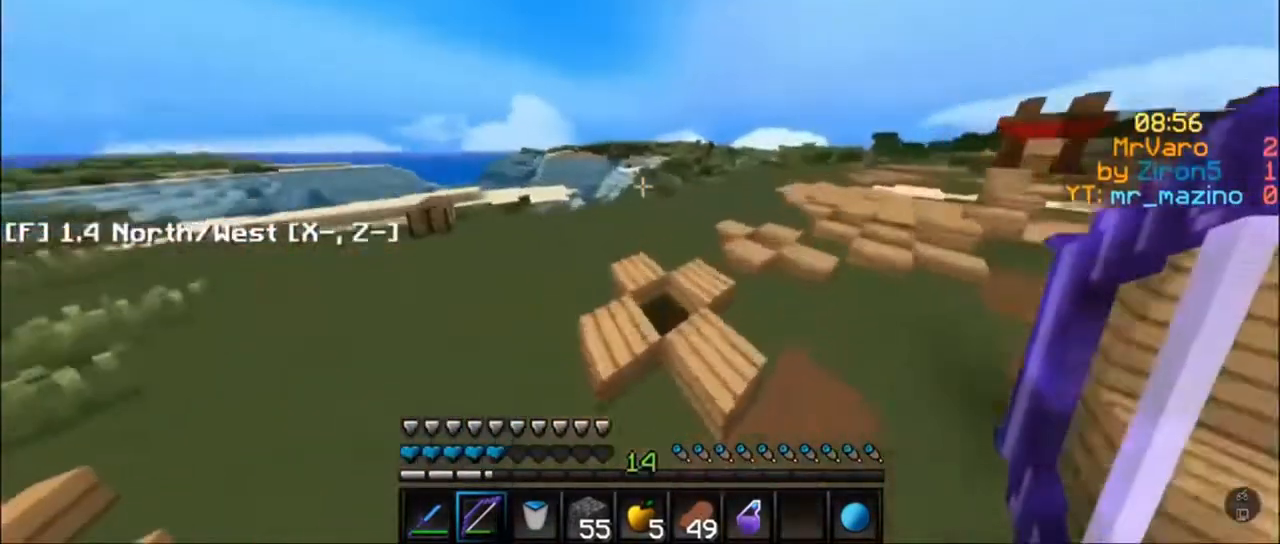
{"keys": ["w"], "events": []}
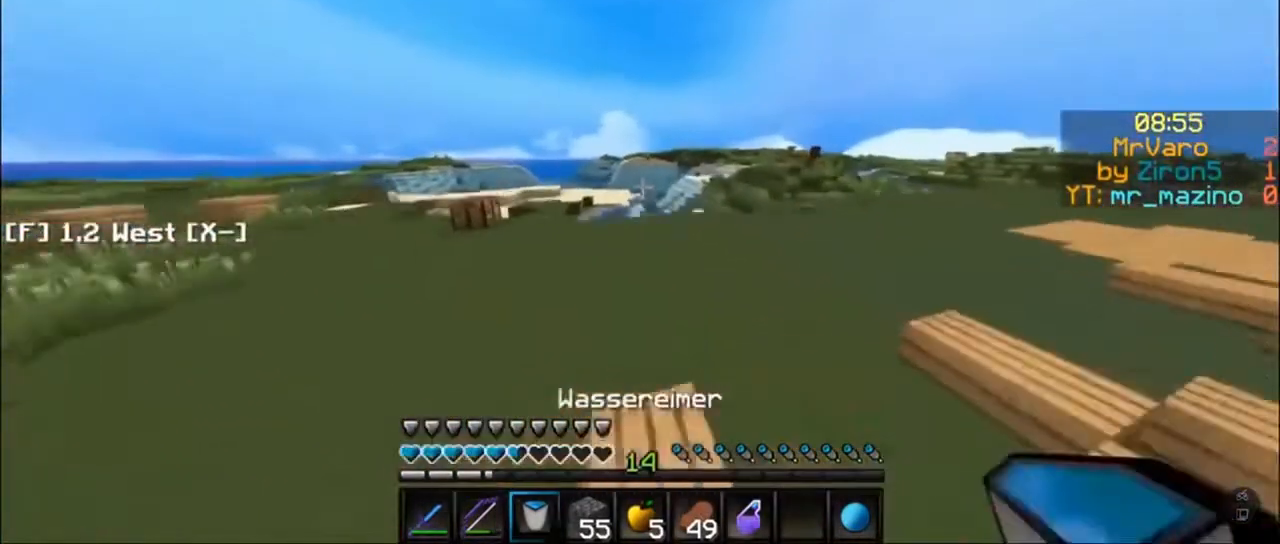
{"keys": ["w"], "events": []}
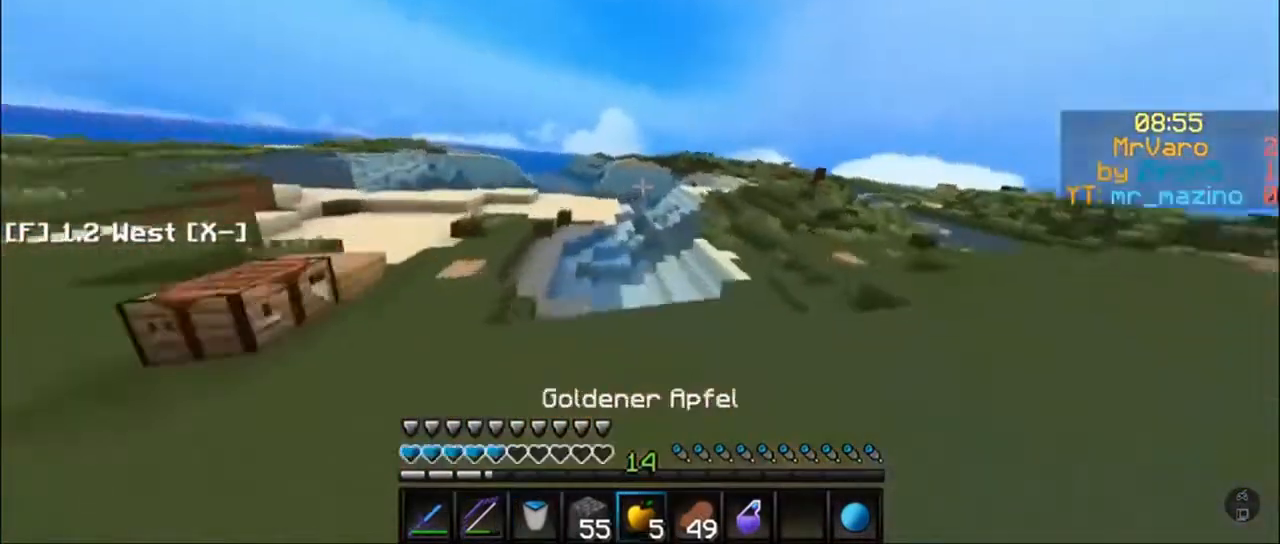
{"keys": ["d", "w"], "events": [[480, "d", "down"]]}
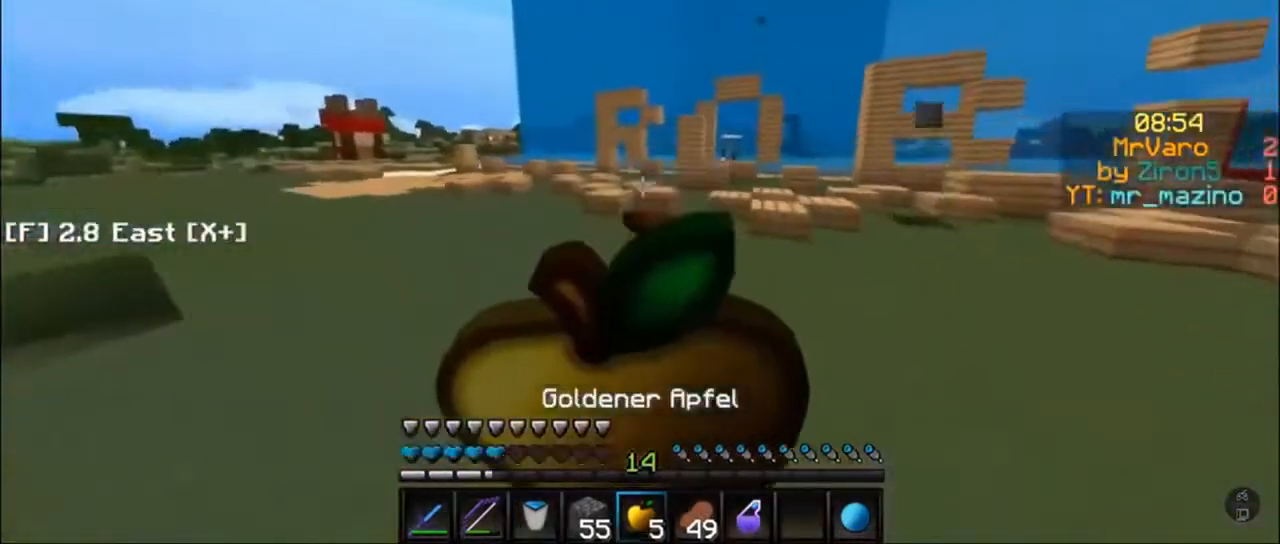
{"keys": ["d", "w"], "events": []}
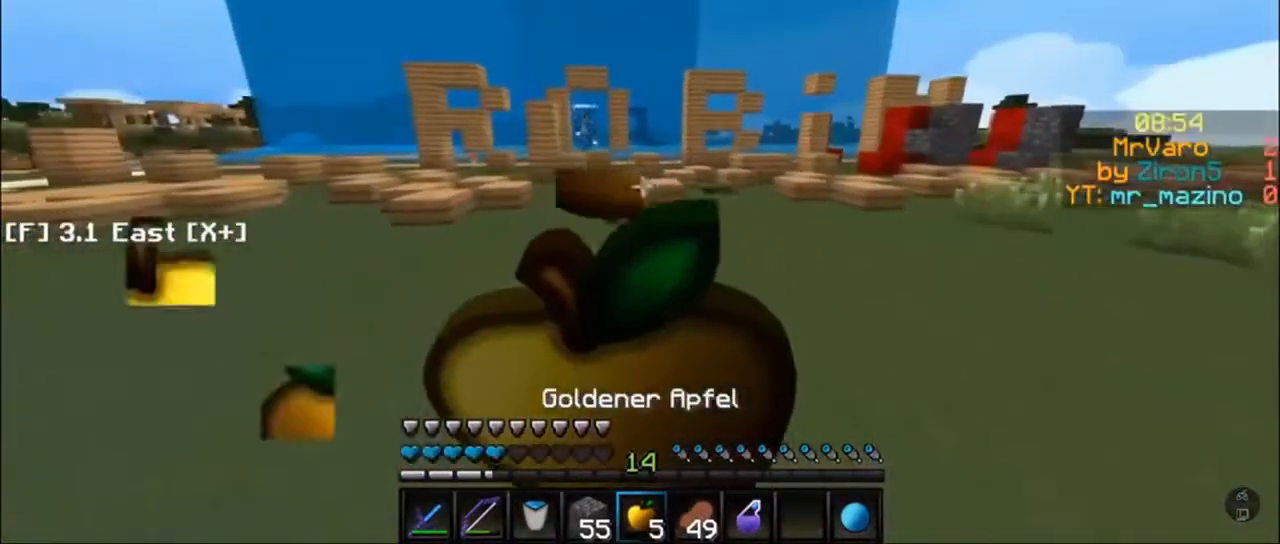
{"keys": ["d"], "events": [[320, "w", "up"]]}
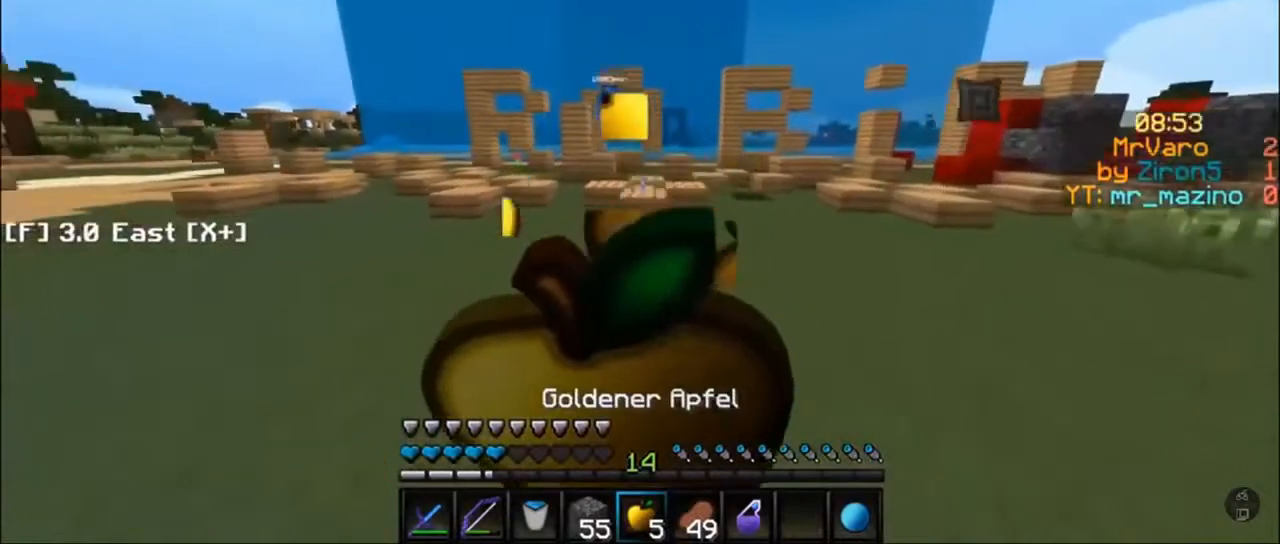
{"keys": ["d", "w"], "events": [[280, "w", "down"]]}
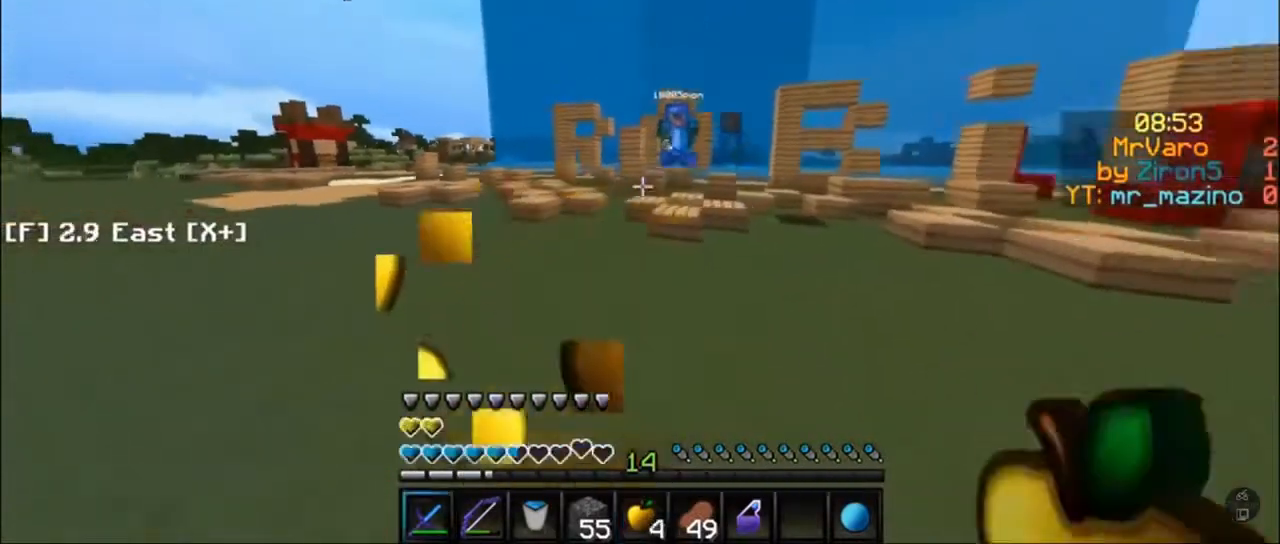
{"keys": ["d", "w"], "events": []}
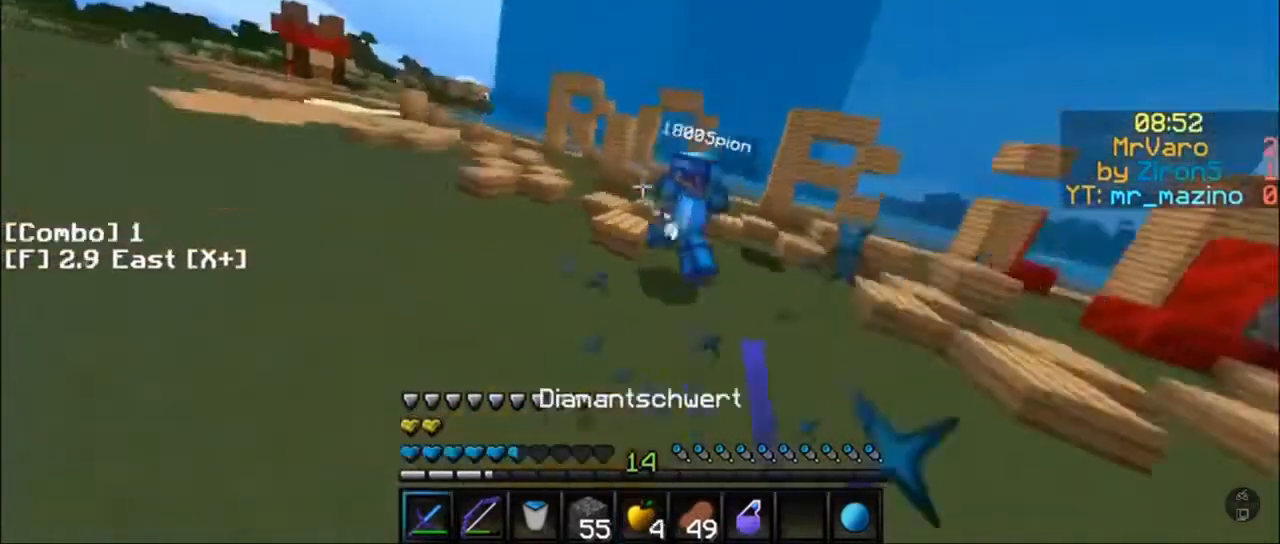
{"keys": ["a", "w"], "events": [[200, "d", "up"], [480, "a", "down"]]}
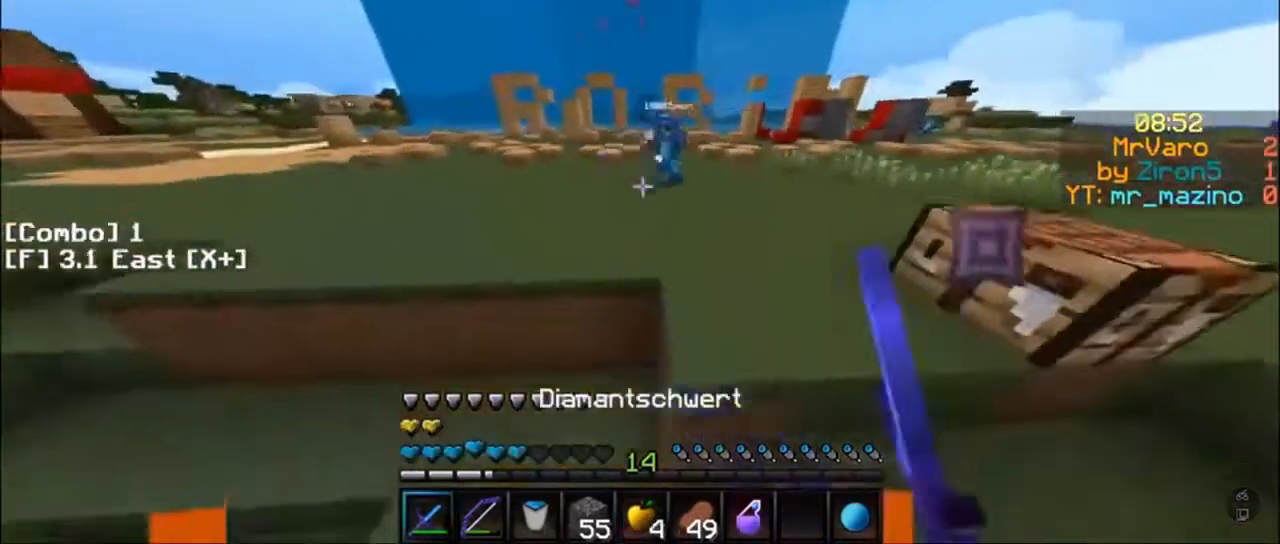
{"keys": ["d", "w"], "events": [[320, "a", "up"], [400, "d", "down"]]}
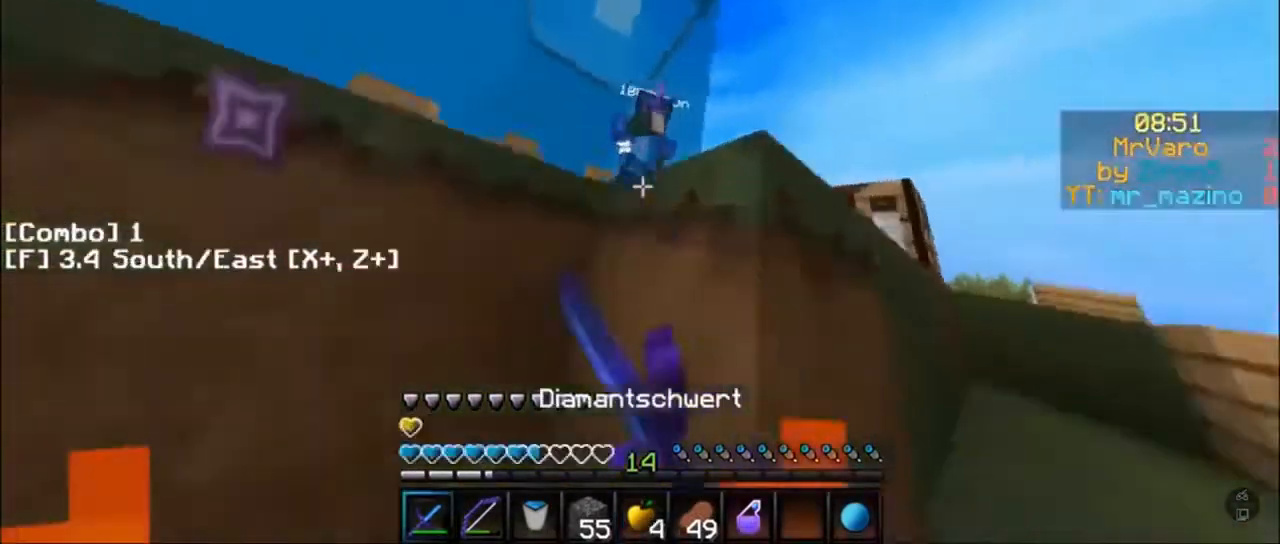
{"keys": ["d", "w"], "events": [[200, "d", "up"], [400, "d", "down"]]}
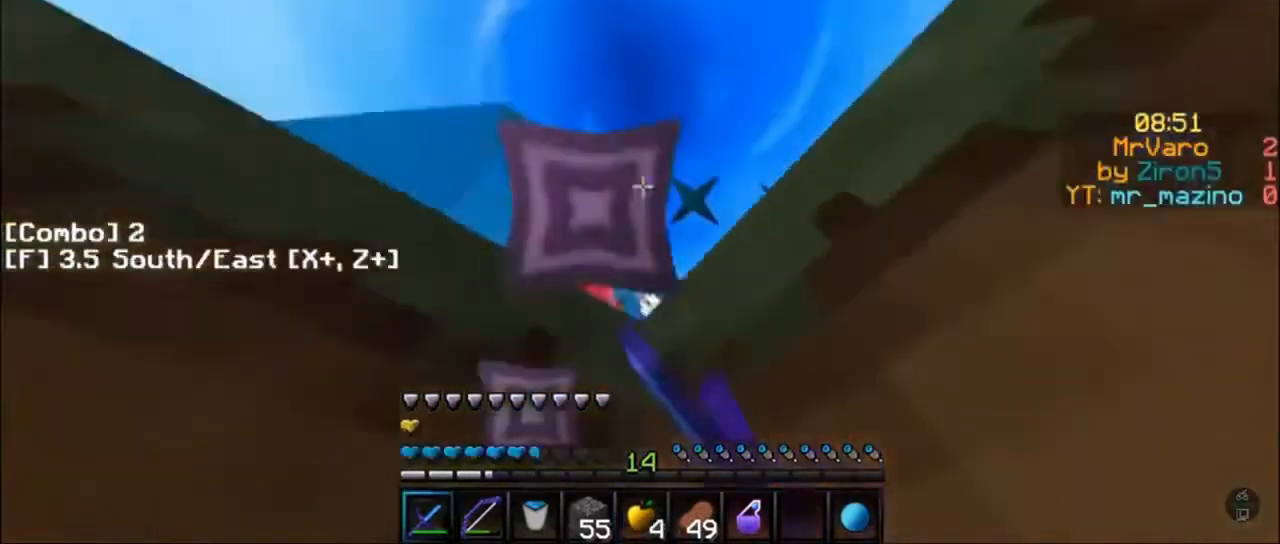
{"keys": ["d", "w"], "events": [[40, "d", "up"], [360, "d", "down"]]}
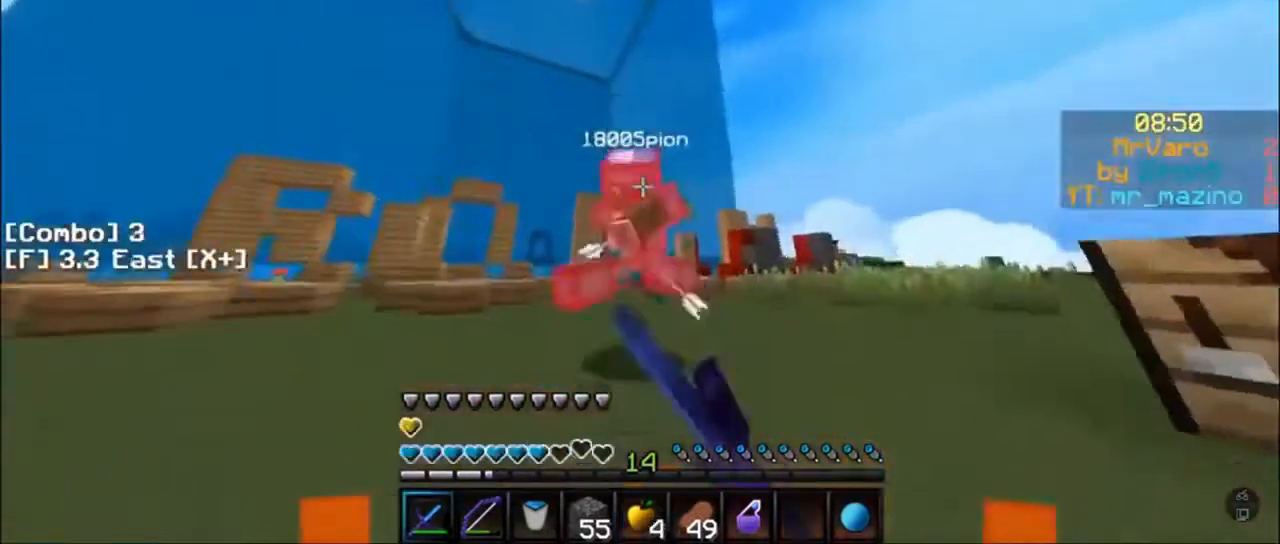
{"keys": ["d", "w"], "events": []}
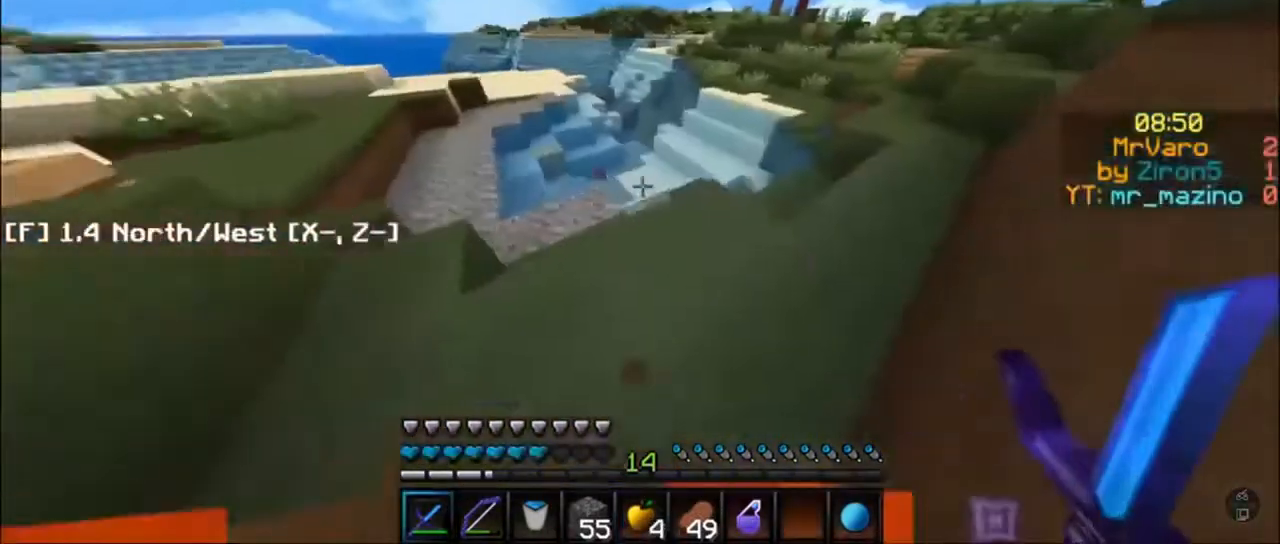
{"keys": ["w"], "events": [[120, "d", "up"]]}
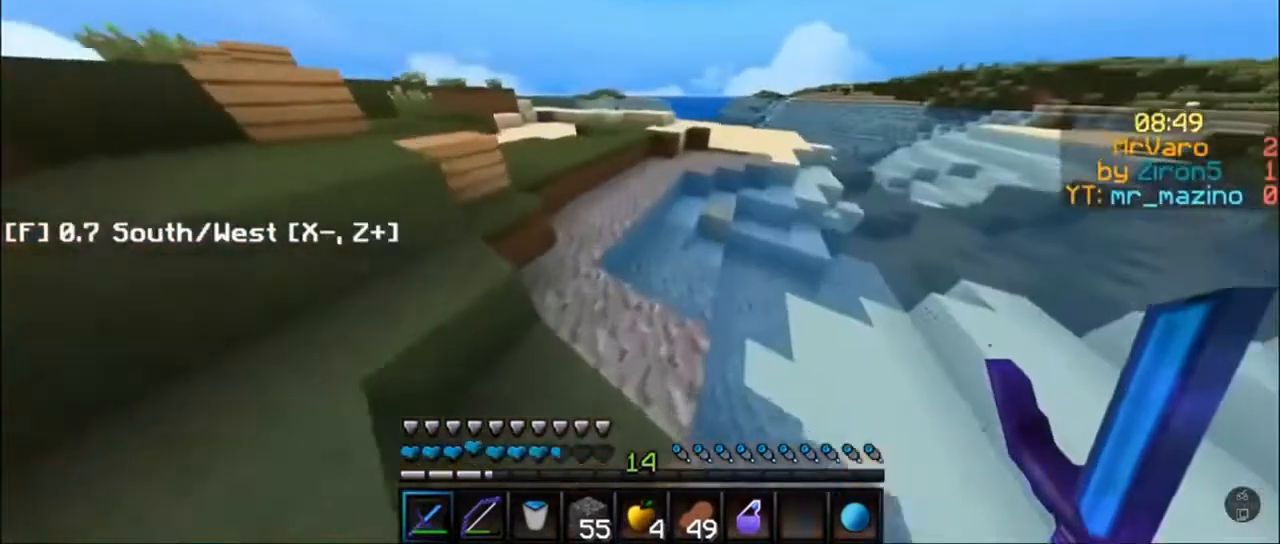
{"keys": ["d", "w"], "events": [[240, "d", "down"]]}
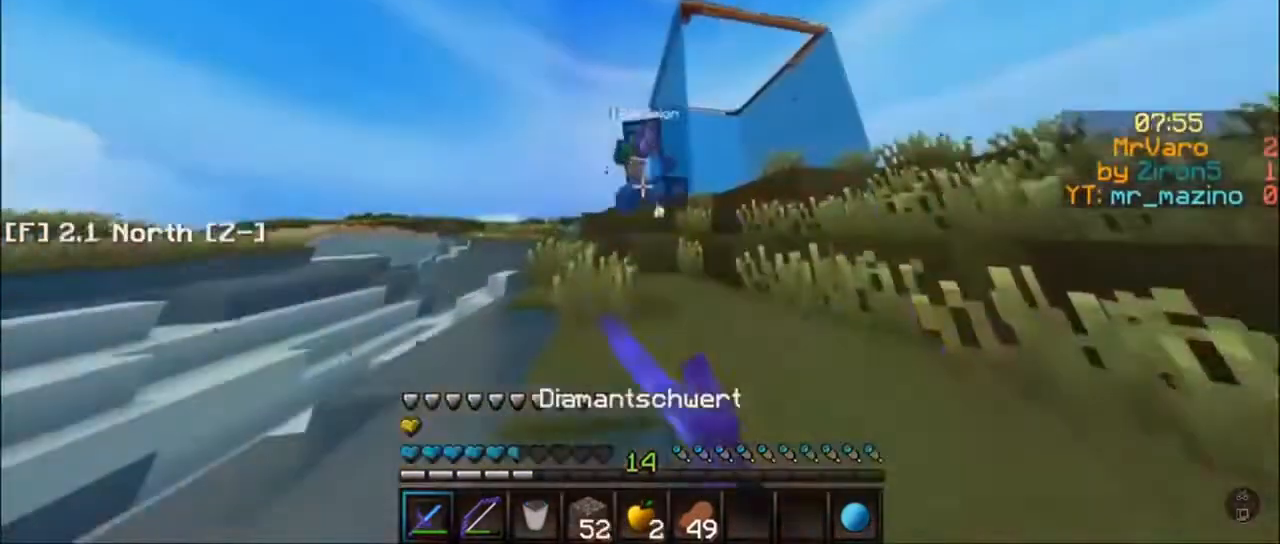
{"keys": ["d", "w"], "events": []}
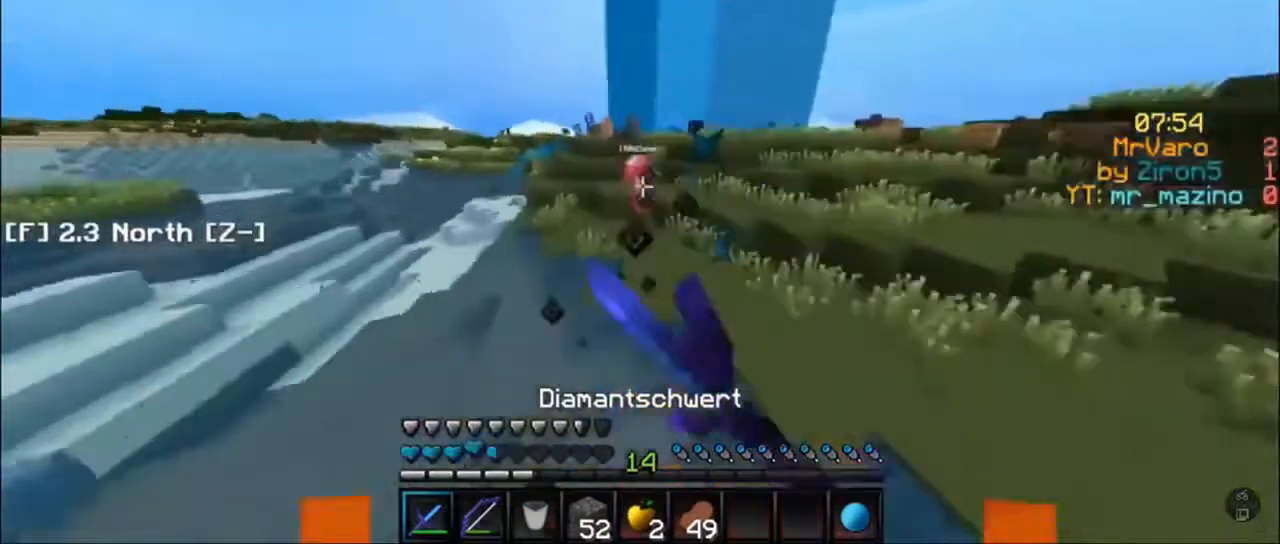
{"keys": ["d", "w"], "events": []}
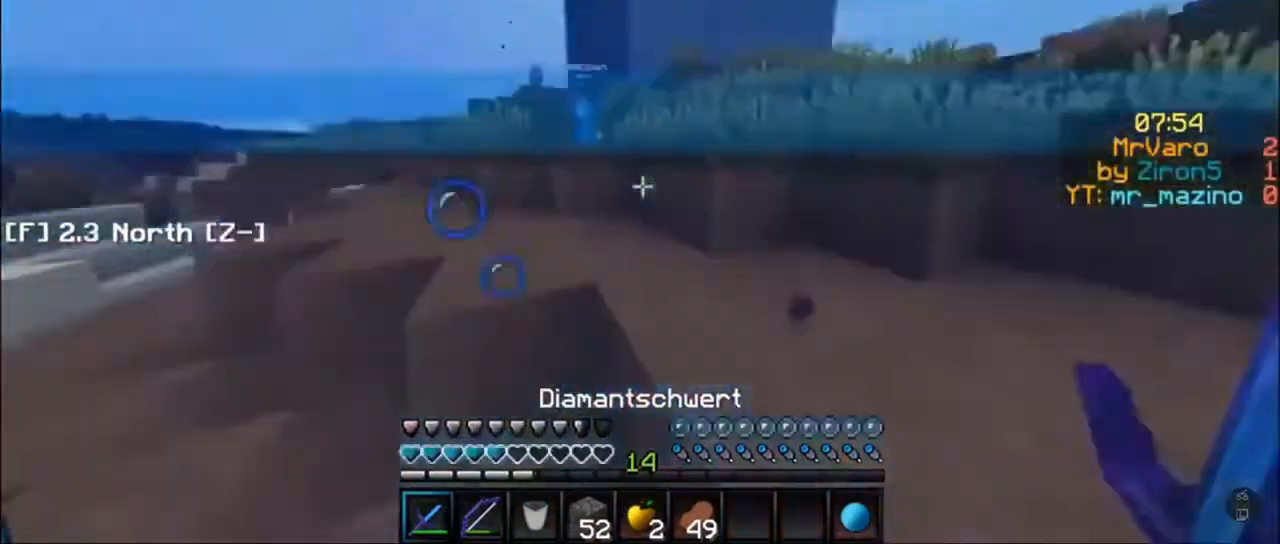
{"keys": ["w"], "events": [[360, "d", "up"]]}